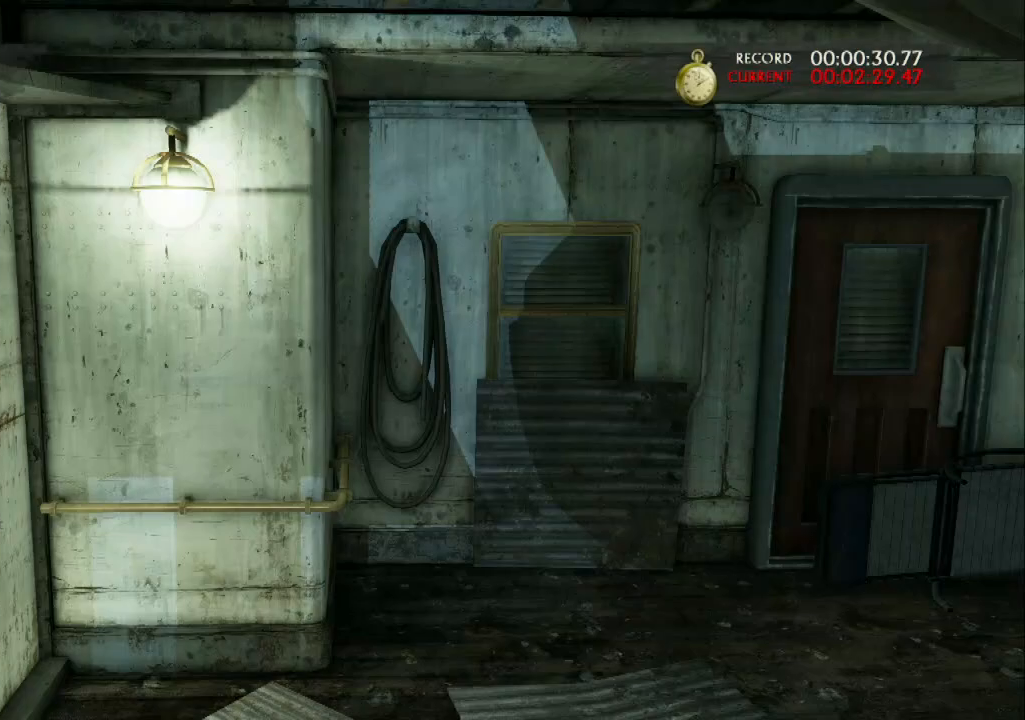
Gameplay with a controller (PlayStation layout); each line is a JSON object with the inputs held at the frame after it (dt_ms = milliseconds from this image to that frame). "events" lists button and stick changes between this image and that frame as [ms after this image, input, new state], when the widget could be followed in between. Not read: R3.
{"dt_ms": 500, "buttons": ["R1"], "left_stick": "up-right", "right_stick": "left", "events": [[67, "R1", "down"], [200, "R1", "up"], [267, "right_stick", "center"], [300, "R1", "down"], [400, "R1", "up"], [500, "R1", "down"], [500, "right_stick", "left"]]}
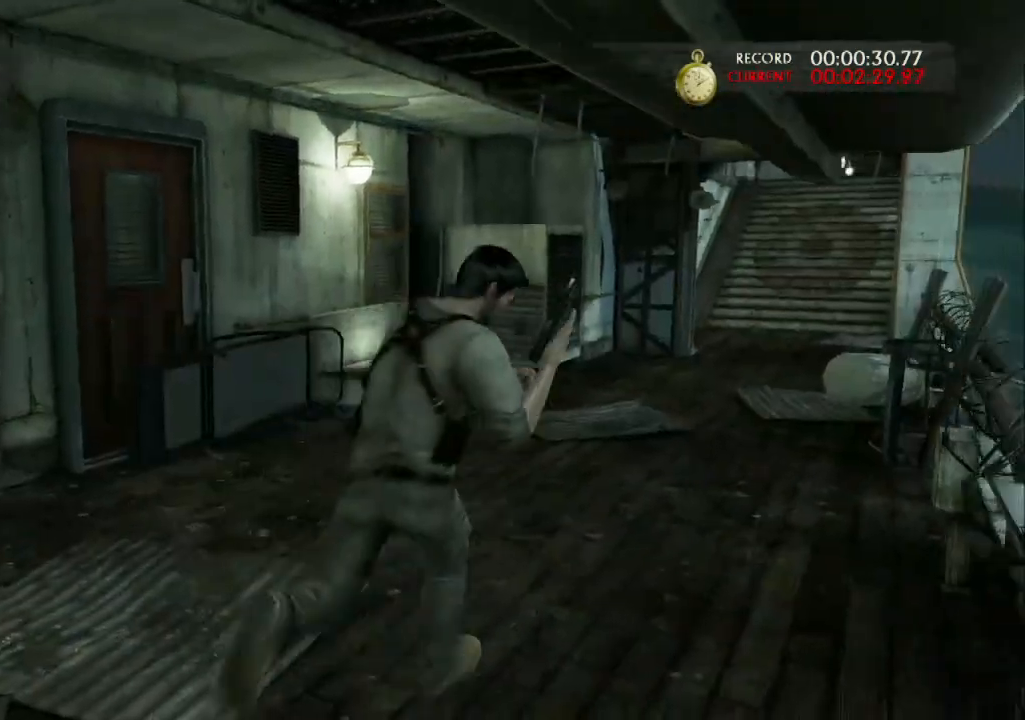
{"dt_ms": 500, "buttons": ["R1"], "left_stick": "up-right", "right_stick": "center", "events": [[67, "R1", "up"], [67, "right_stick", "center"], [133, "R1", "down"], [267, "R1", "up"], [300, "R1", "down"], [400, "R1", "up"], [500, "R1", "down"]]}
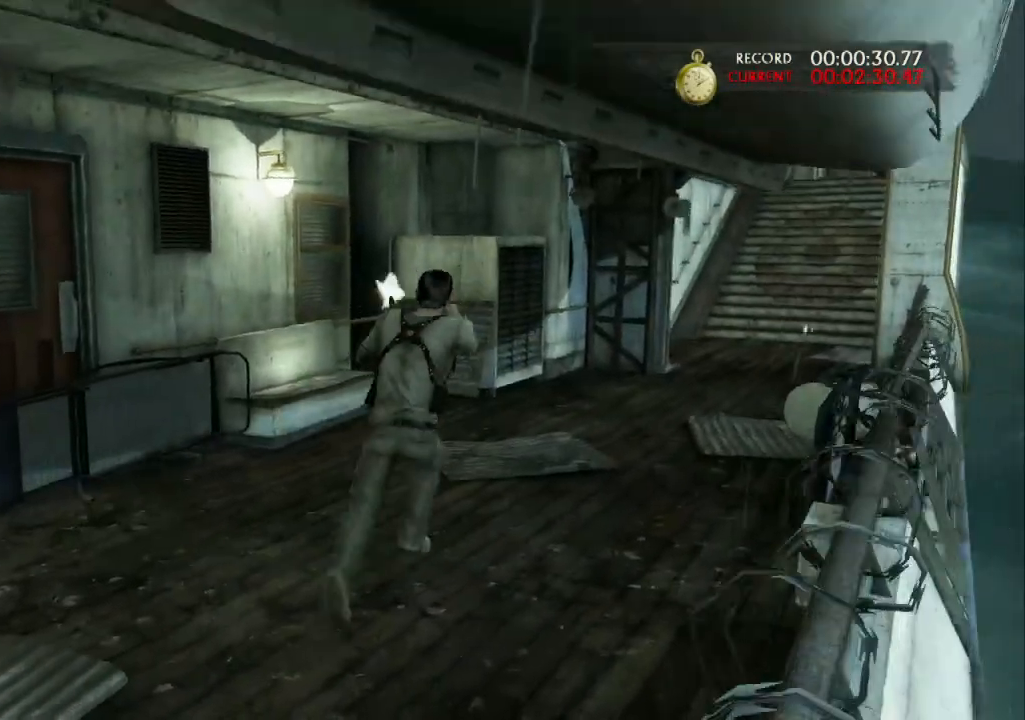
{"dt_ms": 500, "buttons": [], "left_stick": "up-right", "right_stick": "down-left", "events": [[133, "R1", "up"], [233, "R2", "down"], [333, "R2", "up"], [333, "right_stick", "down-left"], [400, "R1", "down"], [500, "R1", "up"]]}
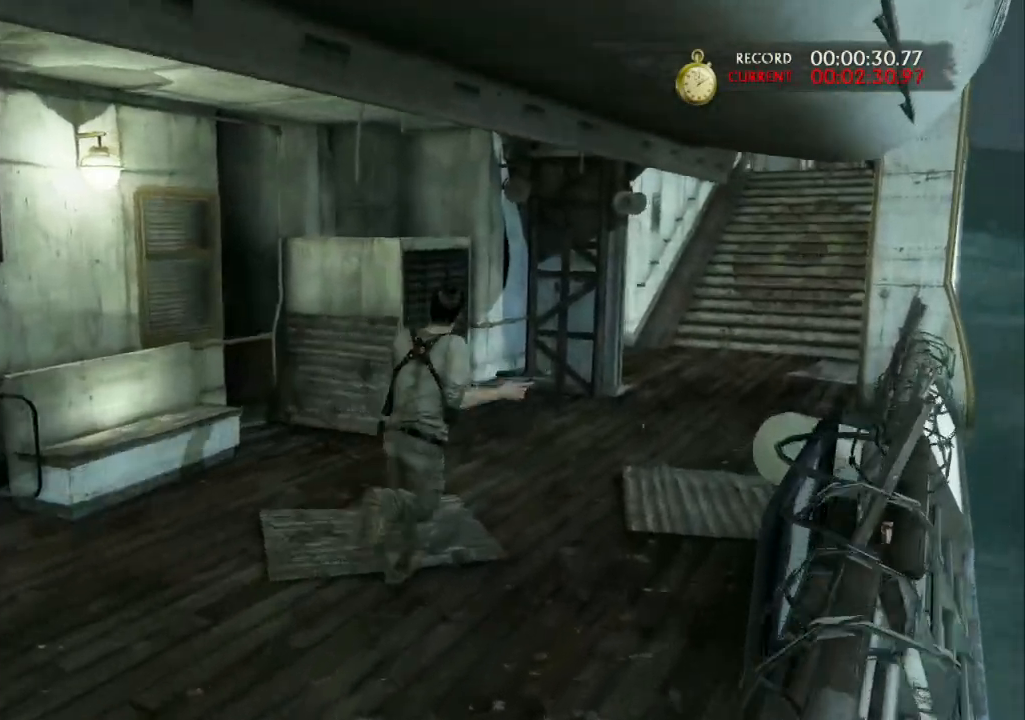
{"dt_ms": 500, "buttons": [], "left_stick": "up-right", "right_stick": "left", "events": [[67, "R1", "down"], [67, "right_stick", "left"], [200, "R1", "up"]]}
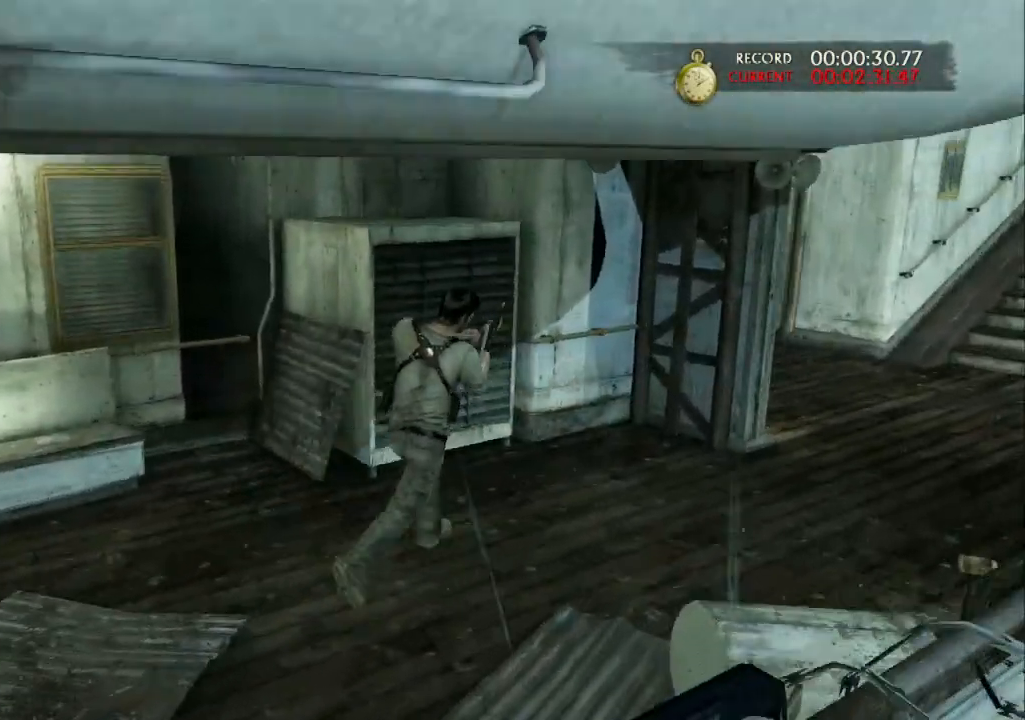
{"dt_ms": 500, "buttons": [], "left_stick": "center", "right_stick": "center", "events": [[100, "right_stick", "center"], [133, "left_stick", "center"], [233, "right_stick", "left"], [300, "right_stick", "center"]]}
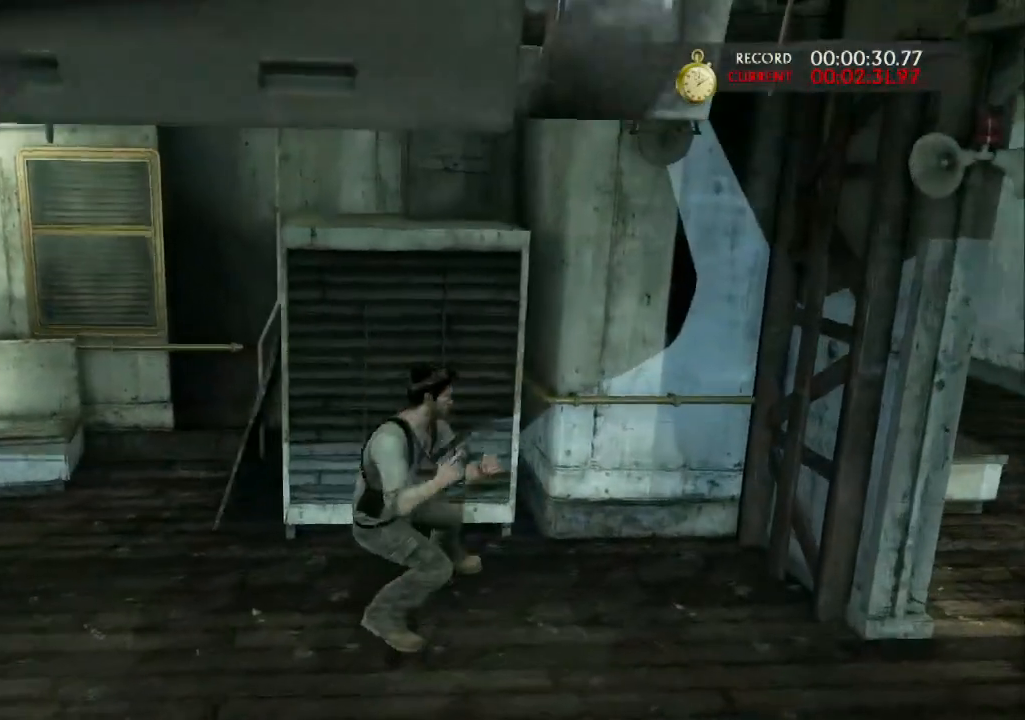
{"dt_ms": 500, "buttons": [], "left_stick": "center", "right_stick": "center", "events": [[200, "right_stick", "left"], [333, "right_stick", "center"]]}
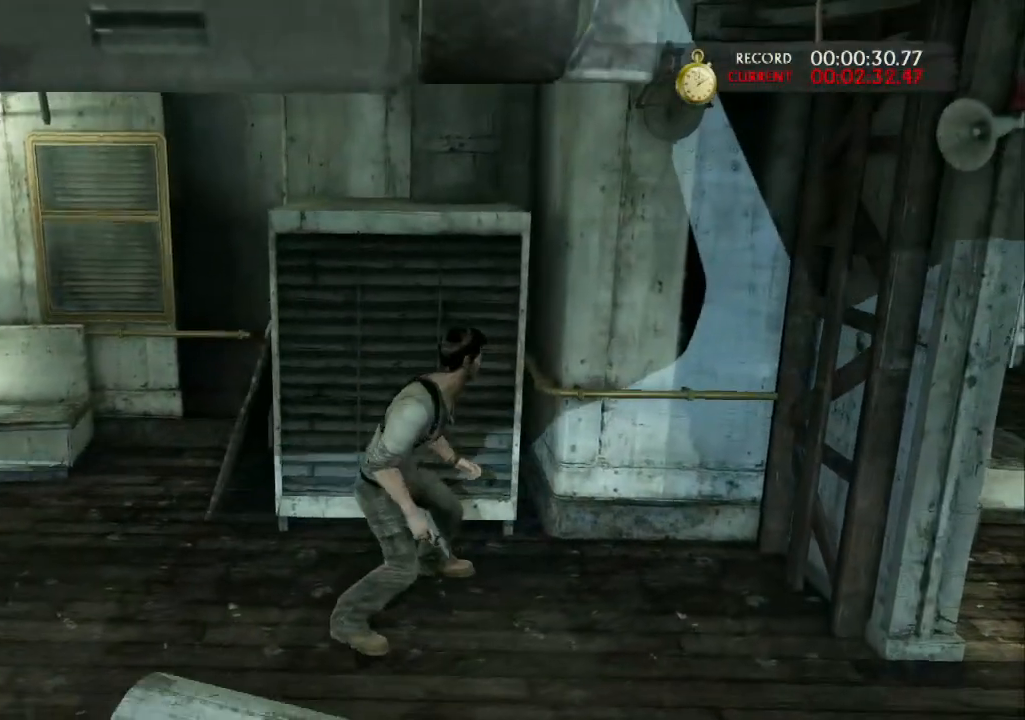
{"dt_ms": 500, "buttons": [], "left_stick": "up", "right_stick": "left", "events": [[67, "left_stick", "up"], [167, "CROSS", "down"], [267, "CROSS", "up"], [400, "right_stick", "left"]]}
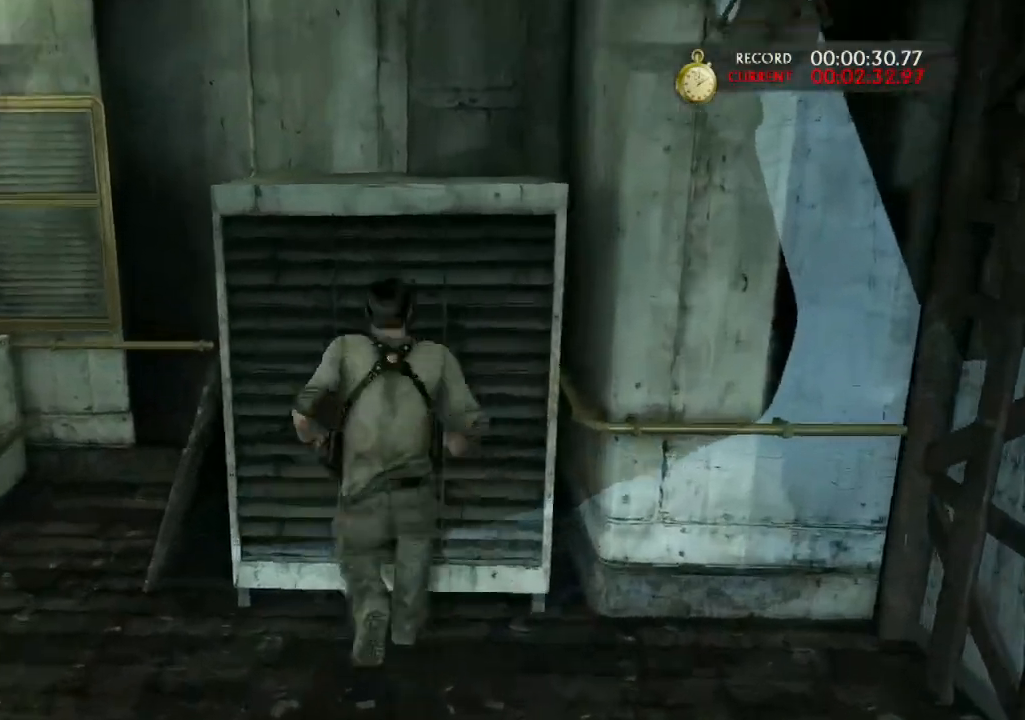
{"dt_ms": 500, "buttons": [], "left_stick": "center", "right_stick": "center", "events": [[33, "right_stick", "center"], [100, "left_stick", "center"], [100, "right_stick", "right"], [233, "right_stick", "center"]]}
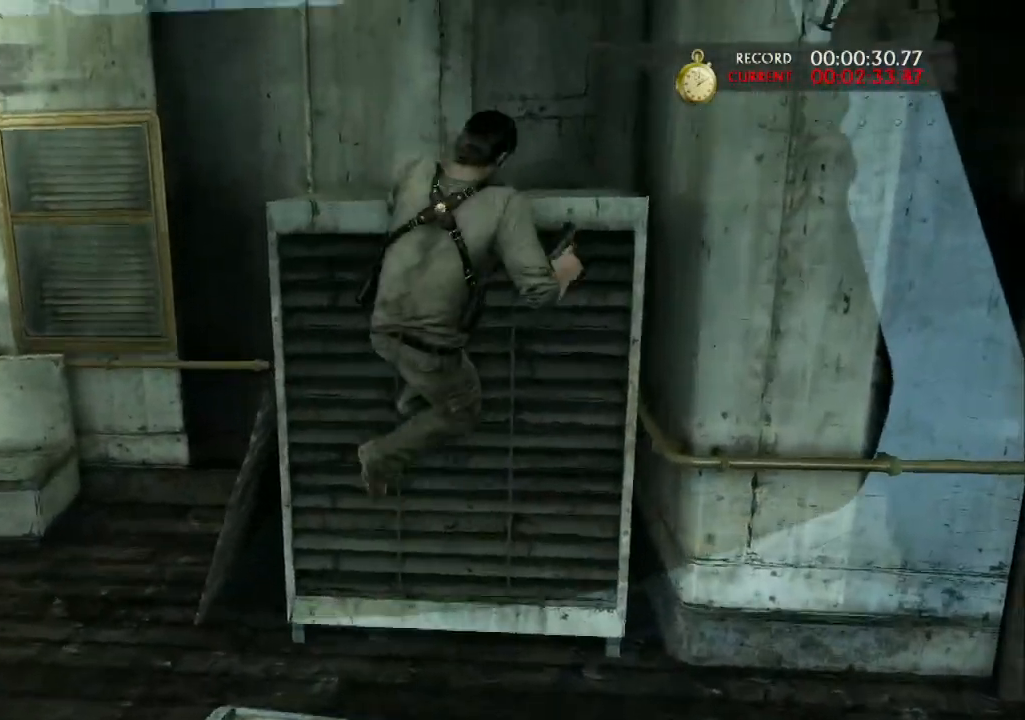
{"dt_ms": 500, "buttons": [], "left_stick": "center", "right_stick": "center"}
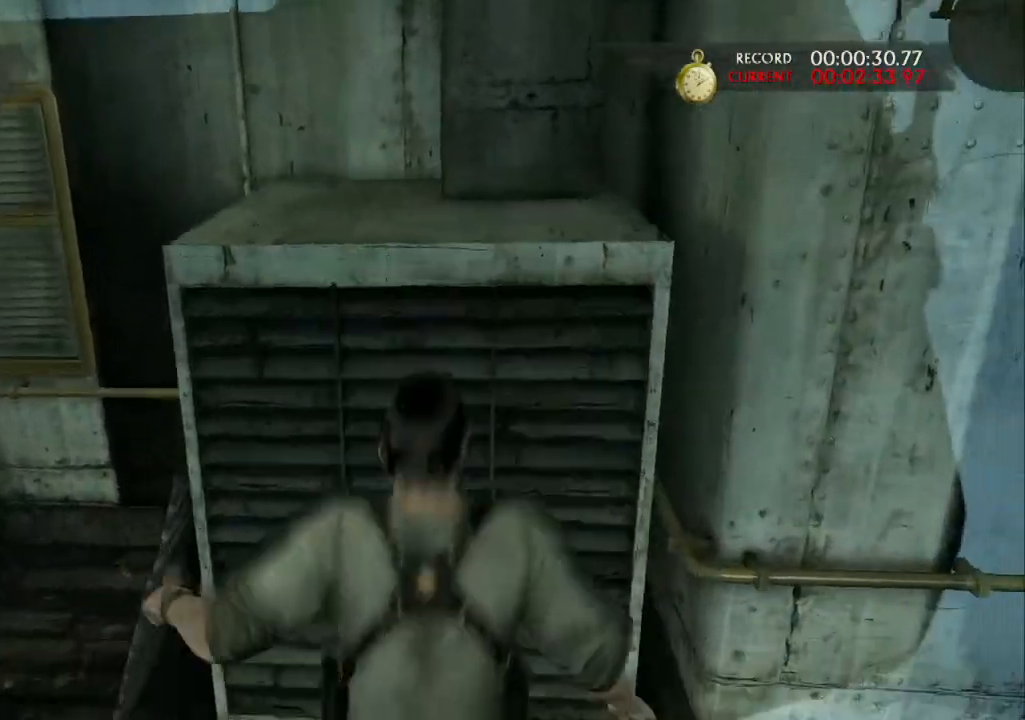
{"dt_ms": 1000, "buttons": [], "left_stick": "center", "right_stick": "center"}
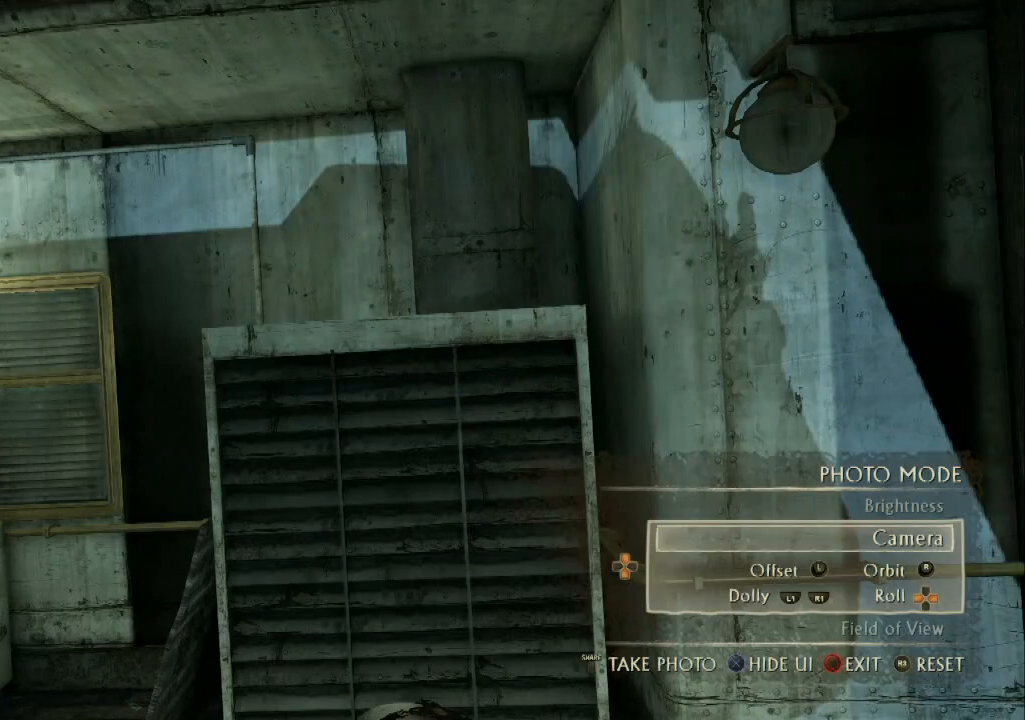
{"dt_ms": 500, "buttons": [], "left_stick": "center", "right_stick": "center", "events": []}
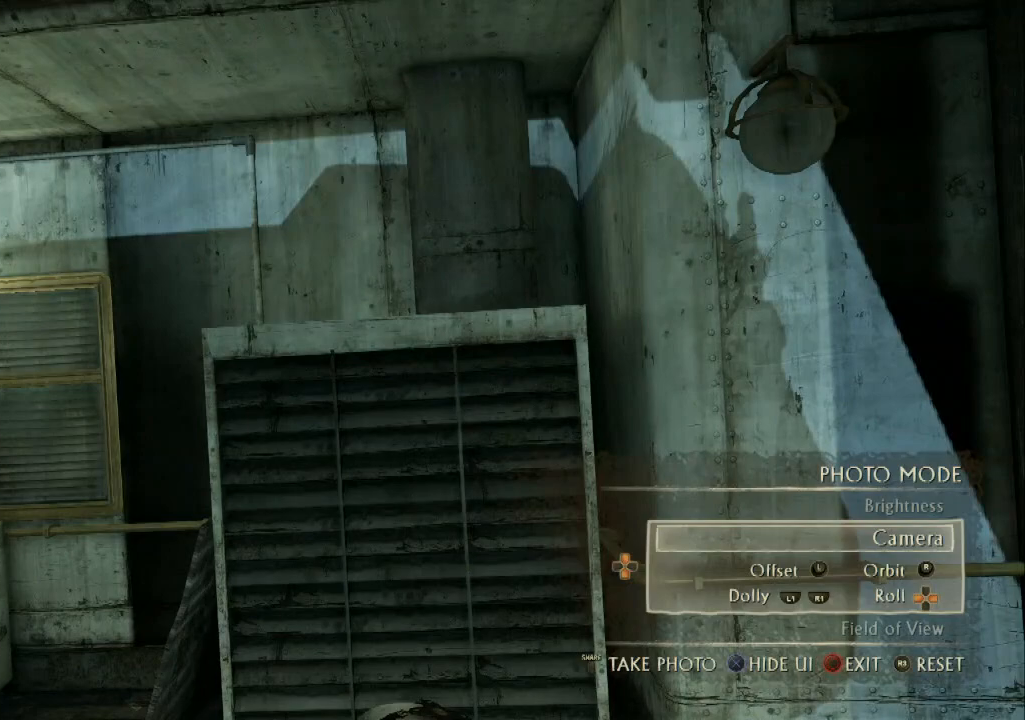
{"dt_ms": 500, "buttons": [], "left_stick": "center", "right_stick": "center", "events": []}
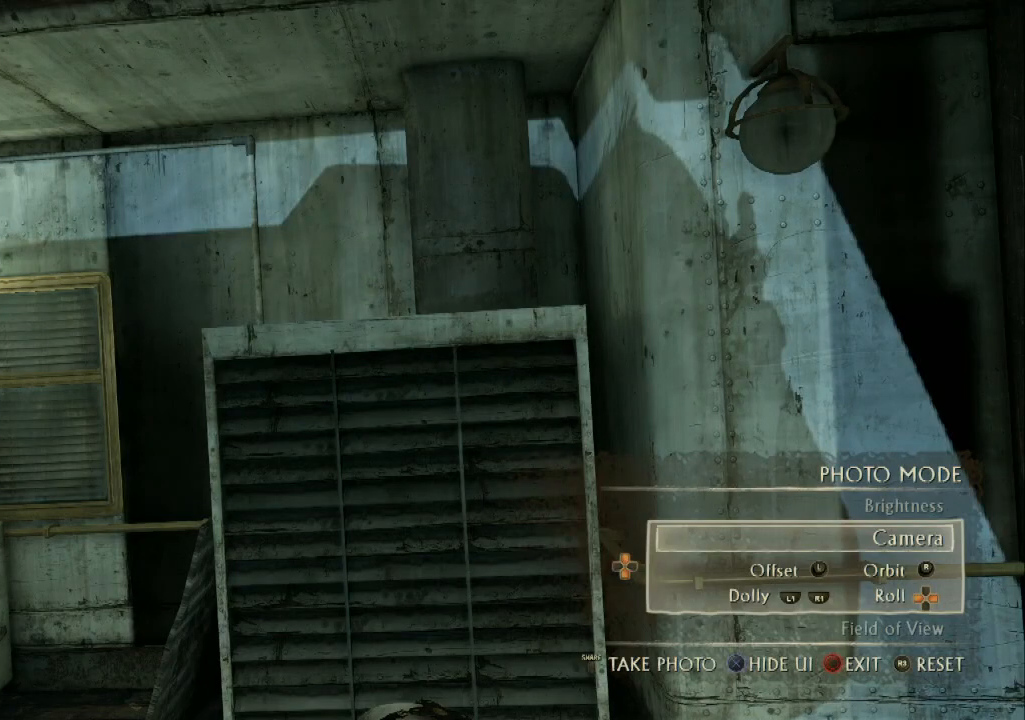
{"dt_ms": 500, "buttons": [], "left_stick": "center", "right_stick": "center", "events": []}
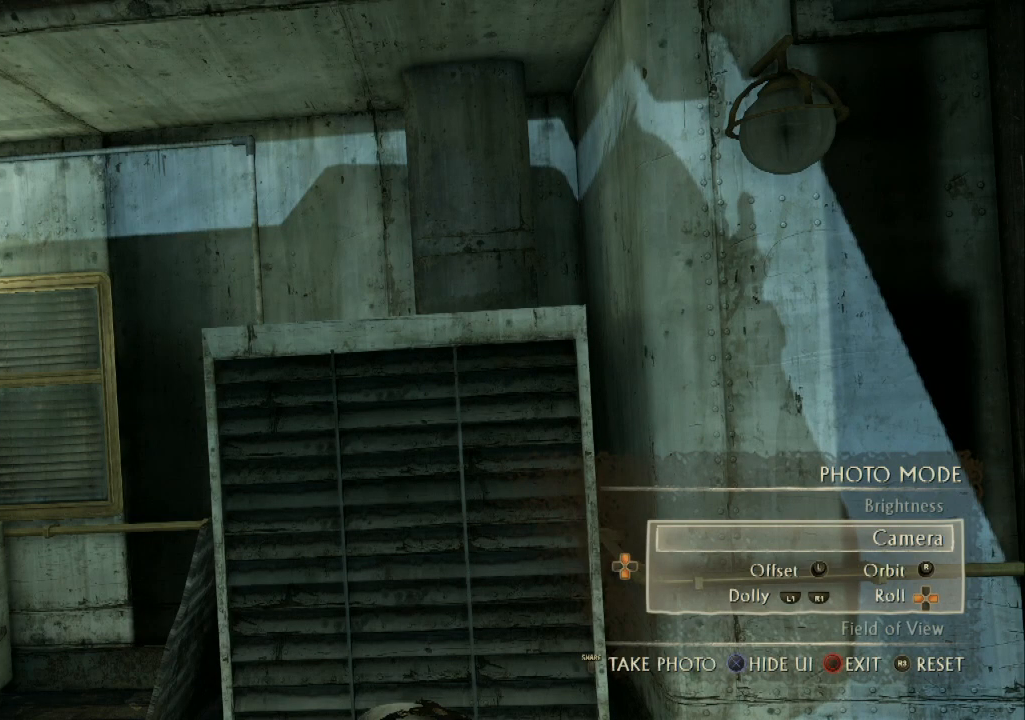
{"dt_ms": 500, "buttons": [], "left_stick": "center", "right_stick": "center", "events": [[267, "CIRCLE", "down"], [367, "CIRCLE", "up"]]}
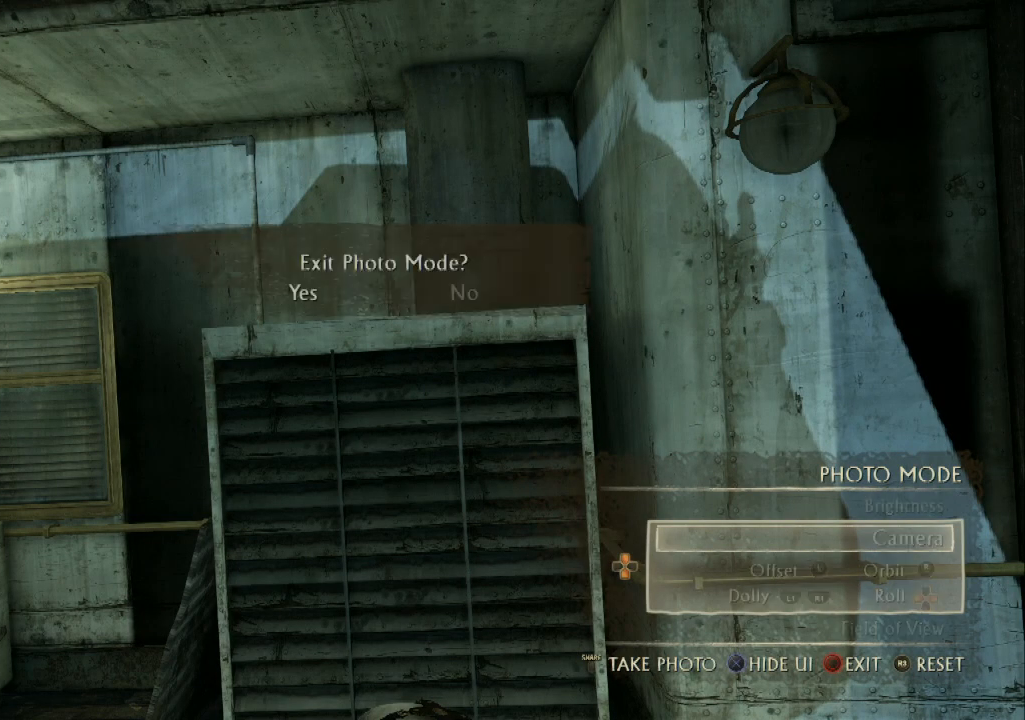
{"dt_ms": 500, "buttons": [], "left_stick": "center", "right_stick": "center", "events": [[167, "CROSS", "down"], [267, "CROSS", "up"]]}
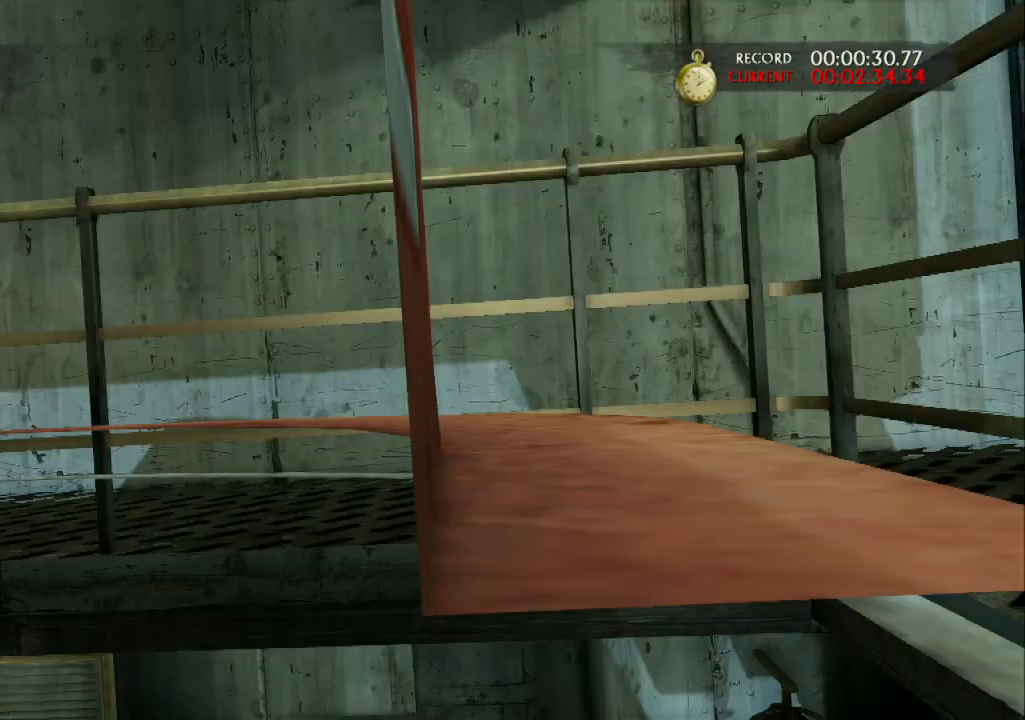
{"dt_ms": 500, "buttons": [], "left_stick": "center", "right_stick": "center", "events": []}
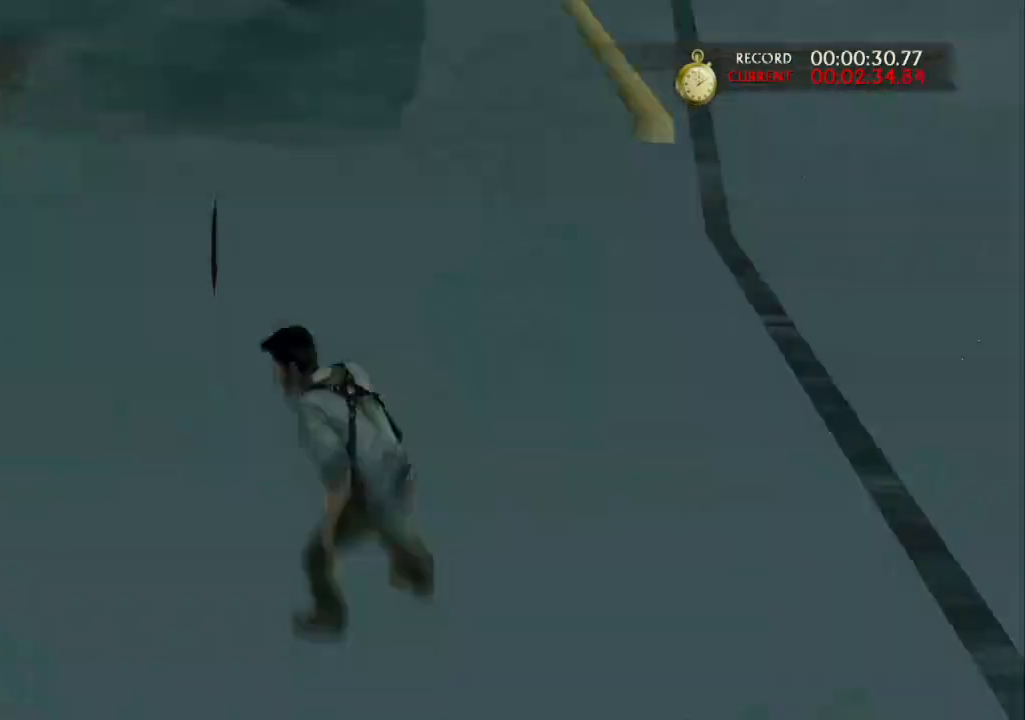
{"dt_ms": 500, "buttons": [], "left_stick": "center", "right_stick": "center", "events": []}
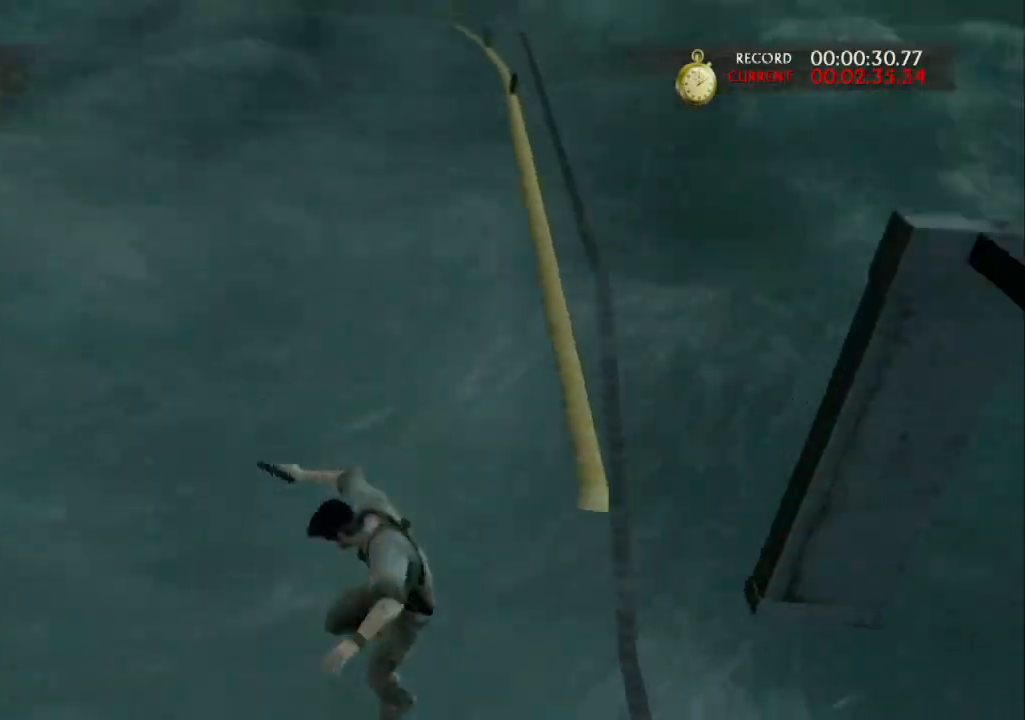
{"dt_ms": 500, "buttons": [], "left_stick": "center", "right_stick": "center", "events": []}
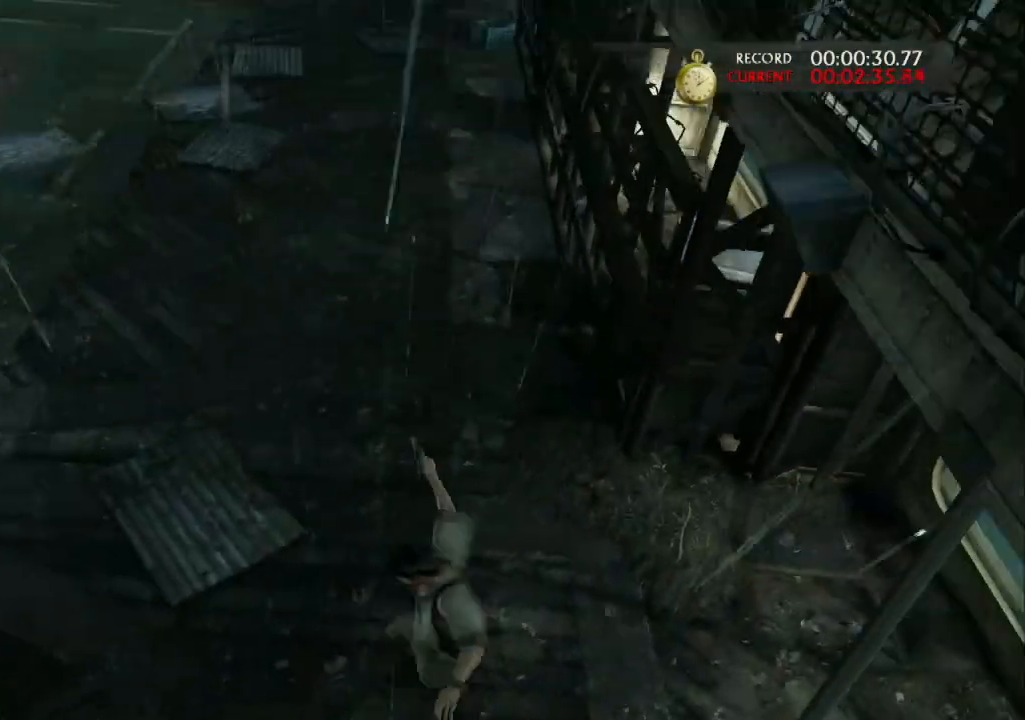
{"dt_ms": 500, "buttons": [], "left_stick": "center", "right_stick": "center", "events": []}
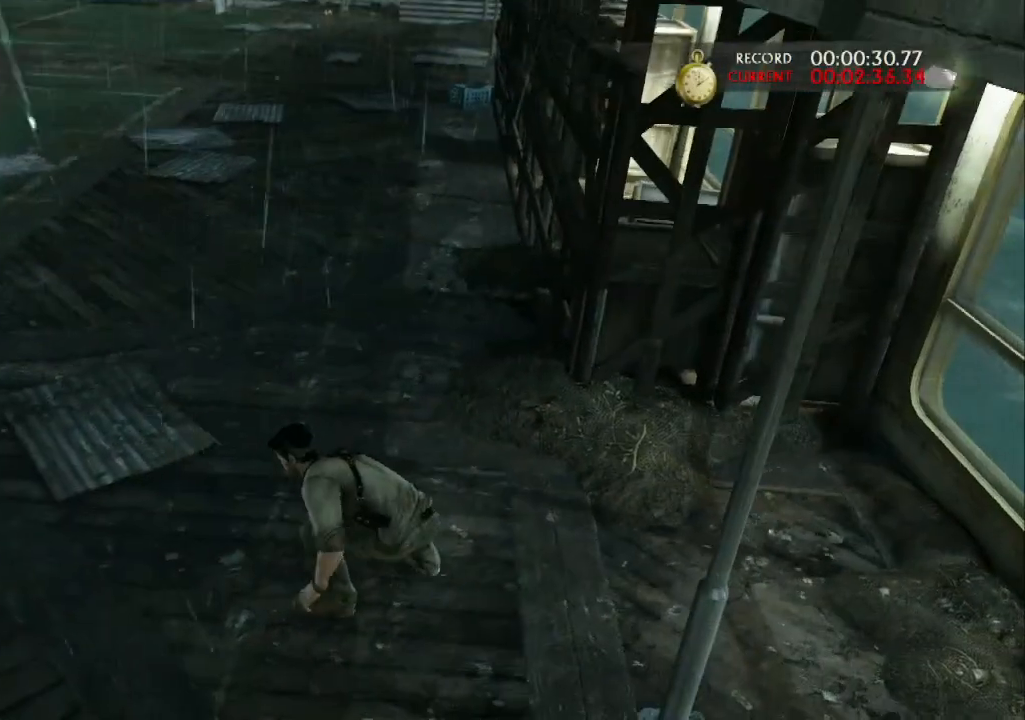
{"dt_ms": 500, "buttons": [], "left_stick": "center", "right_stick": "center", "events": []}
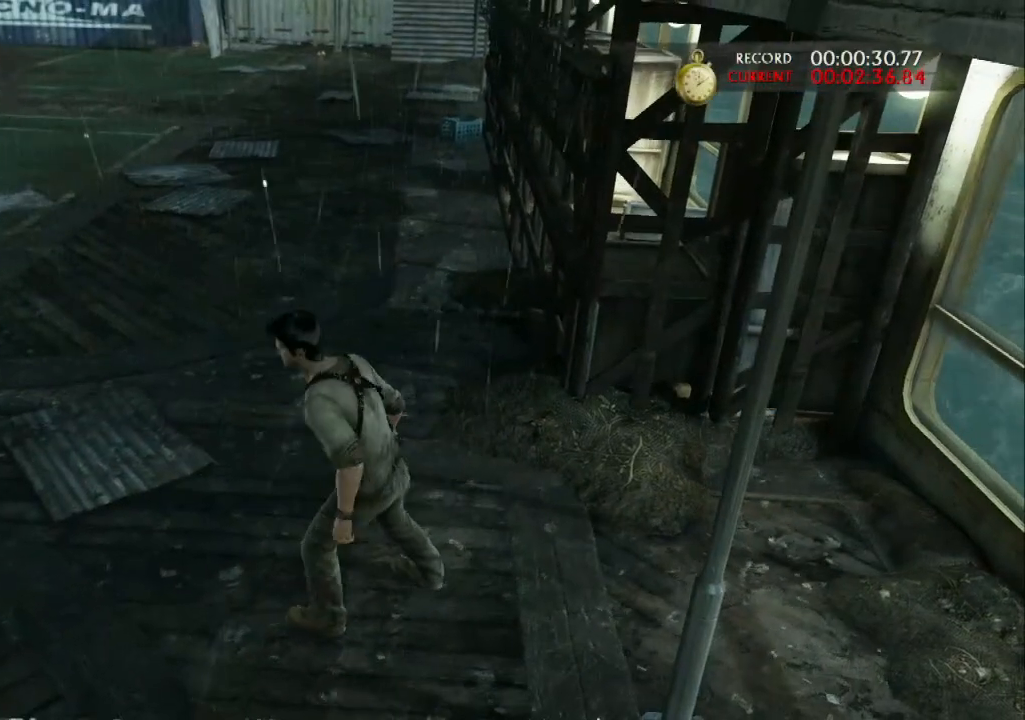
{"dt_ms": 500, "buttons": [], "left_stick": "center", "right_stick": "center", "events": [[100, "right_stick", "up-left"], [300, "right_stick", "center"]]}
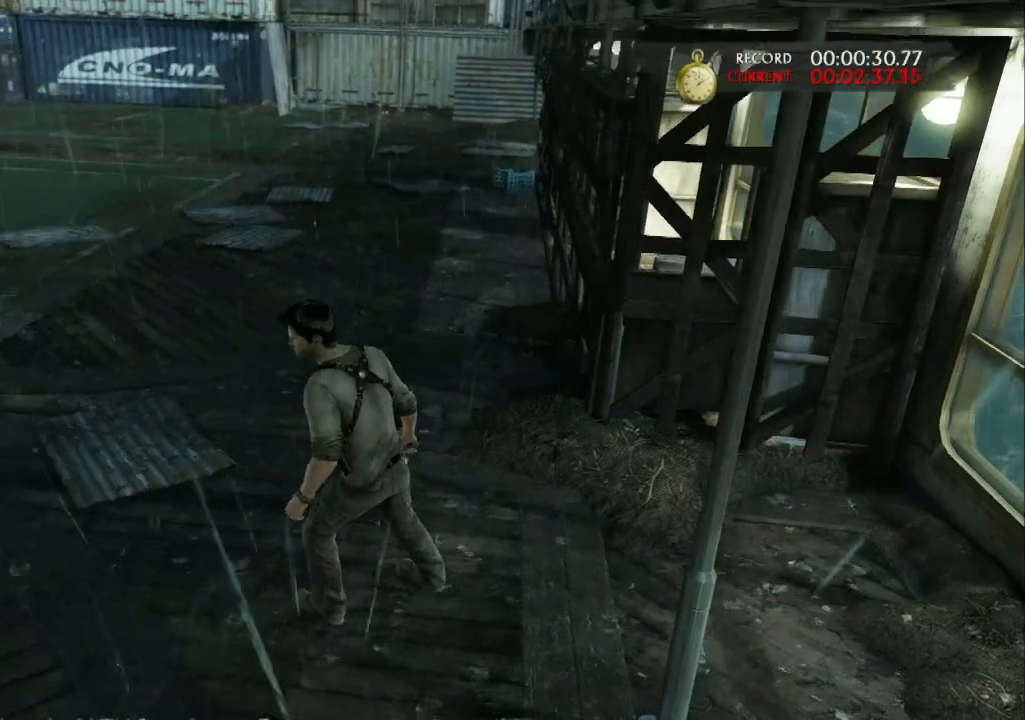
{"dt_ms": 500, "buttons": [], "left_stick": "center", "right_stick": "center", "events": []}
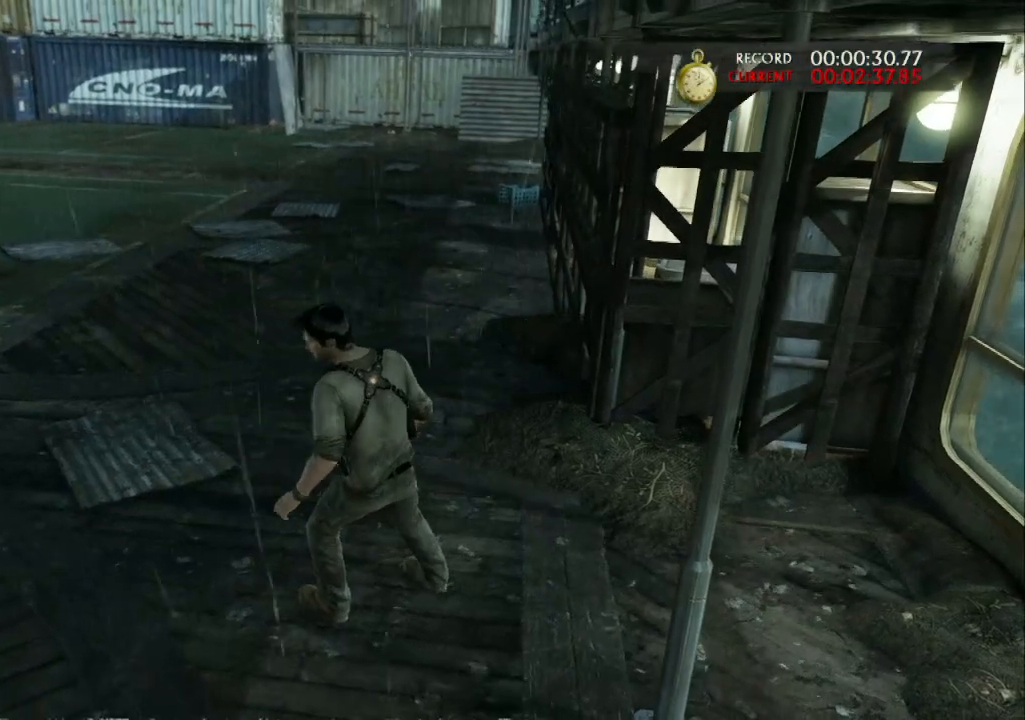
{"dt_ms": 500, "buttons": [], "left_stick": "center", "right_stick": "center", "events": [[67, "START", "down"], [233, "START", "up"]]}
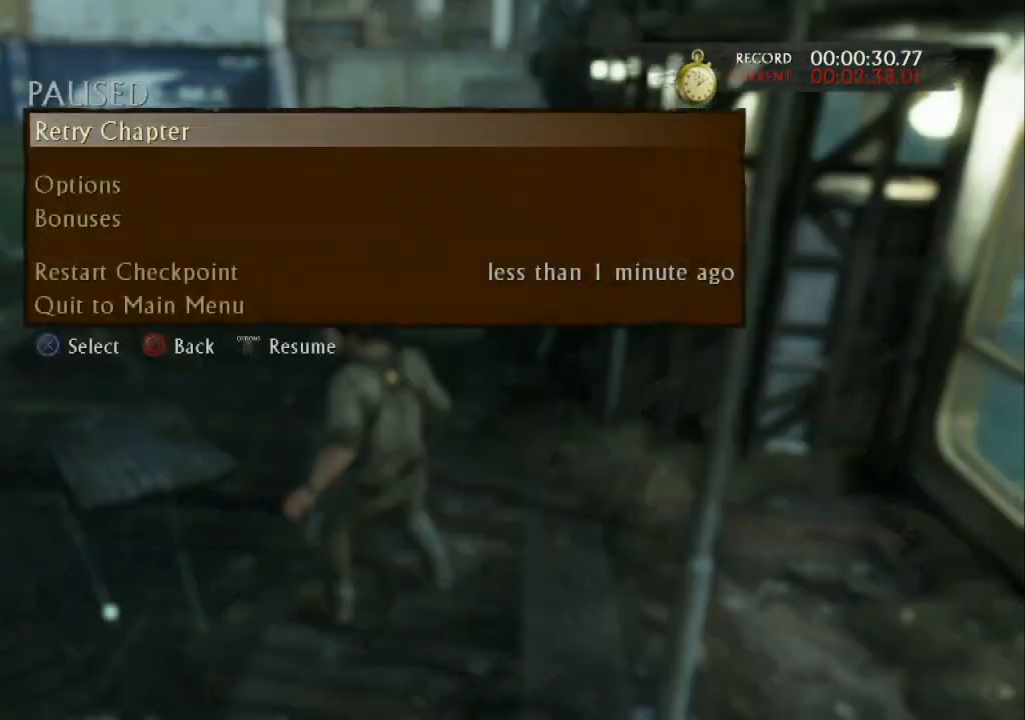
{"dt_ms": 500, "buttons": [], "left_stick": "center", "right_stick": "center", "events": []}
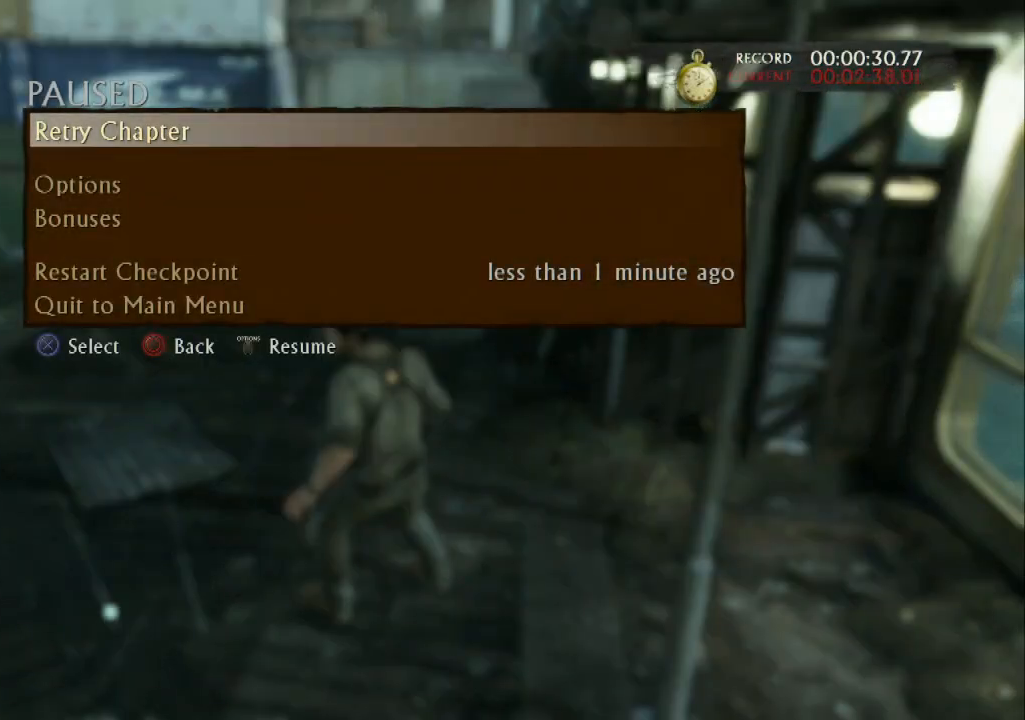
{"dt_ms": 500, "buttons": [], "left_stick": "center", "right_stick": "center", "events": []}
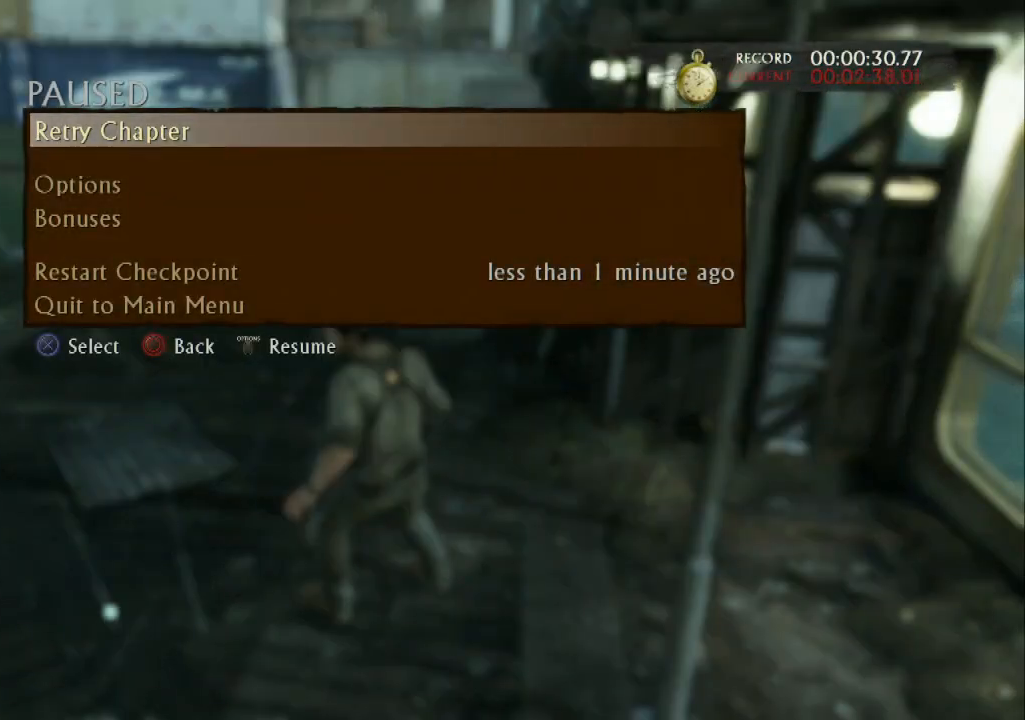
{"dt_ms": 500, "buttons": [], "left_stick": "center", "right_stick": "center", "events": []}
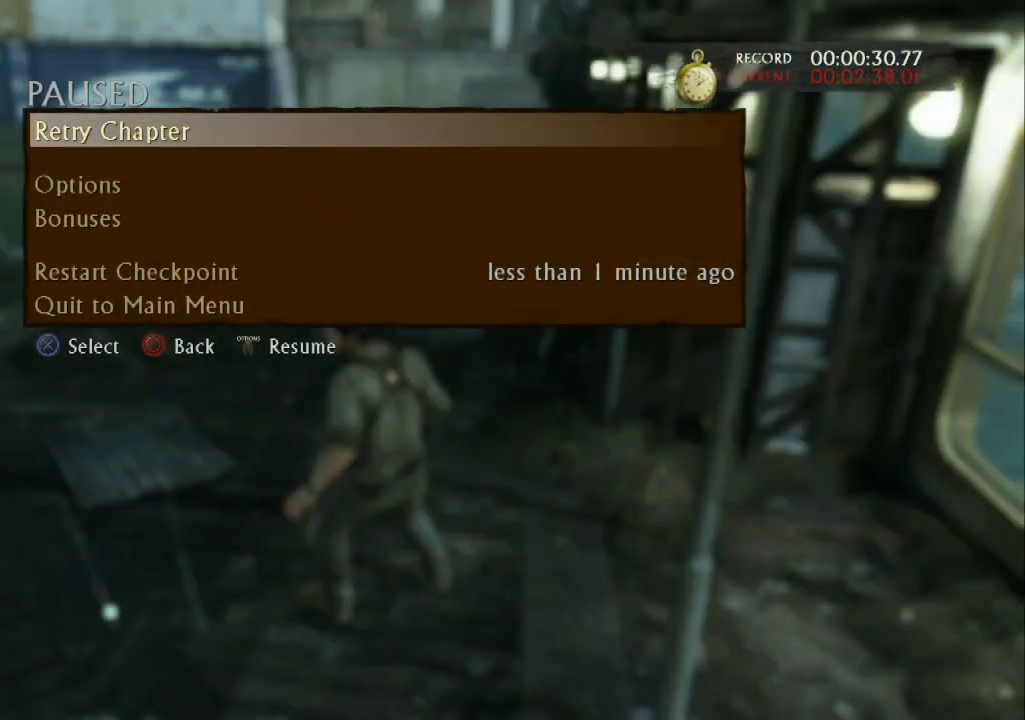
{"dt_ms": 500, "buttons": [], "left_stick": "center", "right_stick": "center", "events": []}
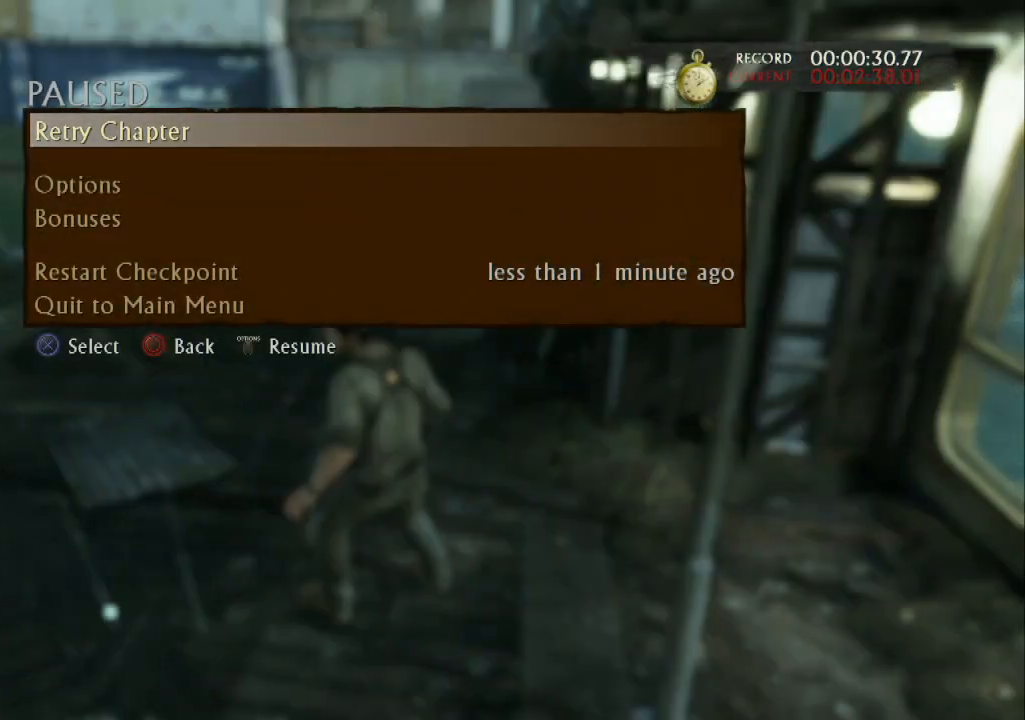
{"dt_ms": 500, "buttons": [], "left_stick": "center", "right_stick": "center", "events": []}
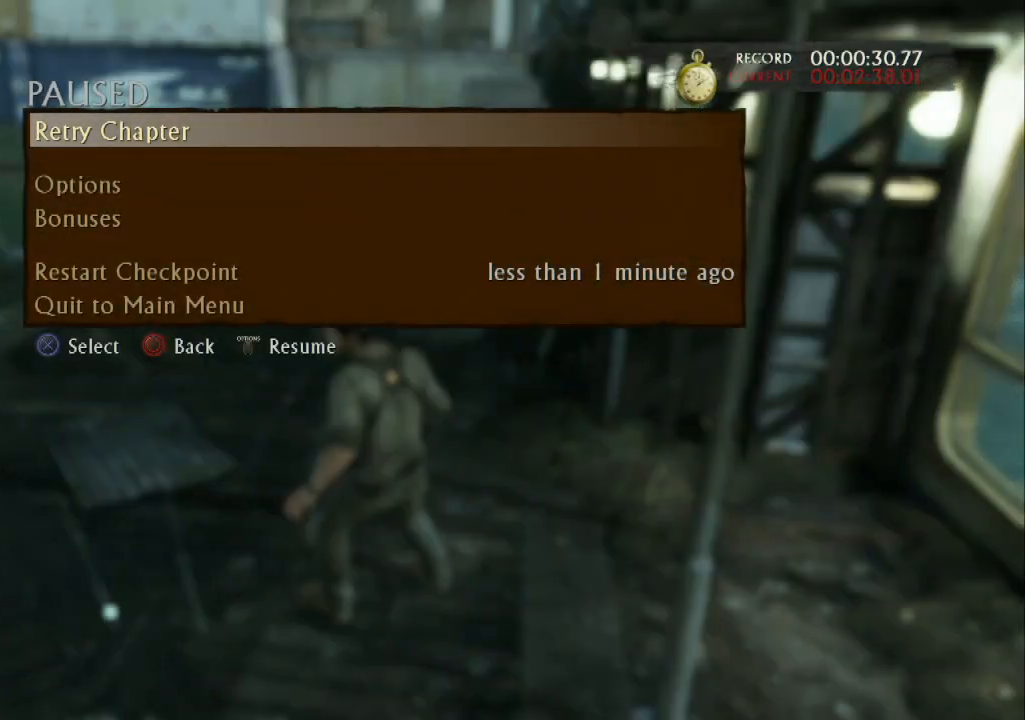
{"dt_ms": 500, "buttons": [], "left_stick": "center", "right_stick": "center", "events": []}
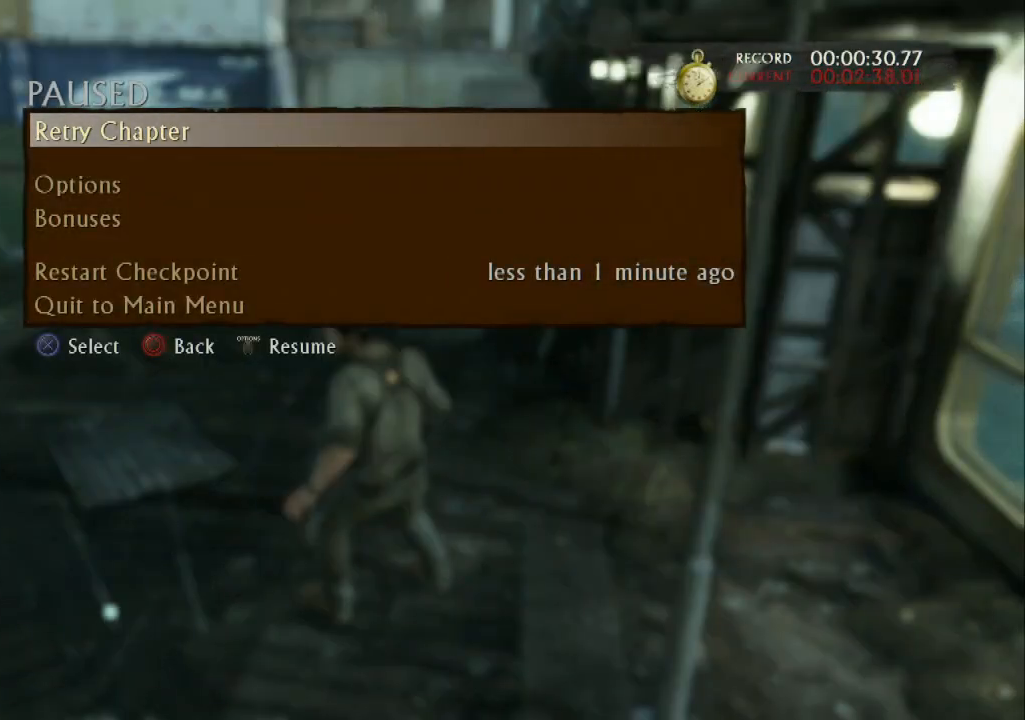
{"dt_ms": 500, "buttons": [], "left_stick": "center", "right_stick": "center", "events": []}